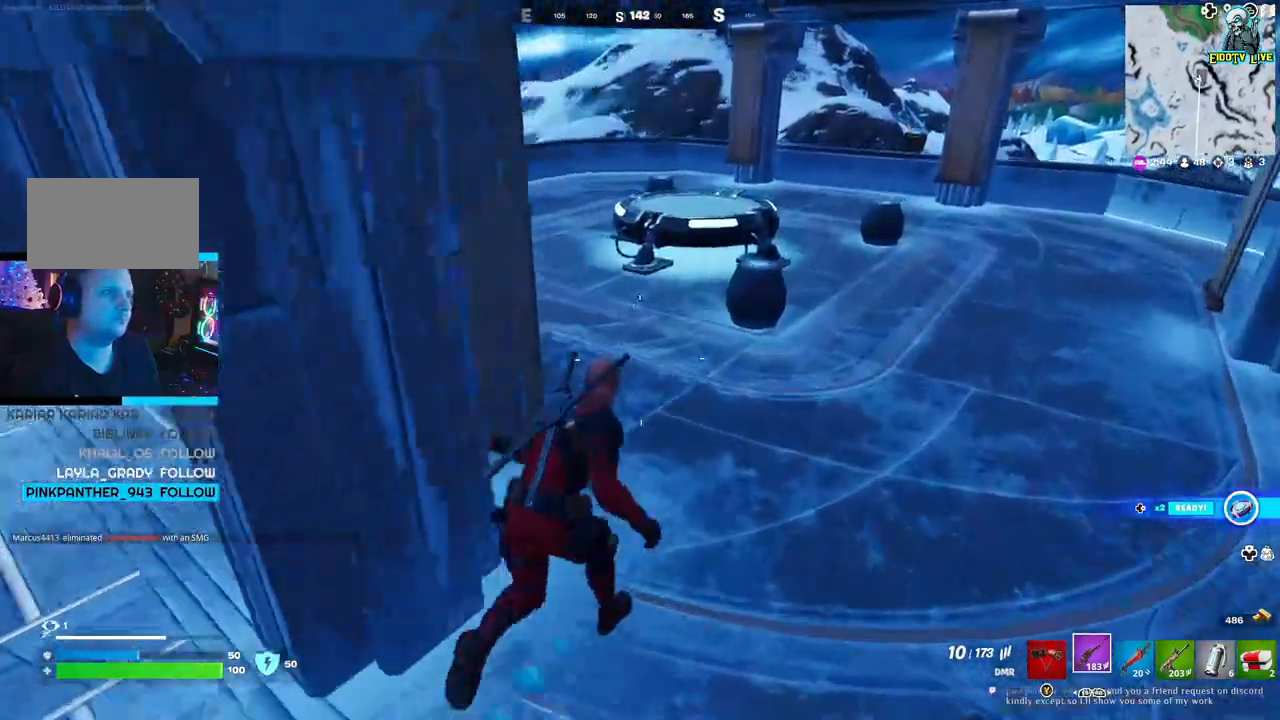
Gameplay with a controller (Xbox layout); each line is a JSON object with the inputs held at the frame after it (dt_ms = milliseconds from this image to that frame). "events" lists button and stick changes between this image and that frame as [ms after this image, input, new state], when the widget could be followed in between.
{"dt_ms": 500, "buttons": [], "left_stick": "up-right", "right_stick": "center", "events": [[67, "left_stick", "up"], [200, "left_stick", "up-left"], [350, "A", "down"], [367, "left_stick", "up-right"], [400, "A", "up"]]}
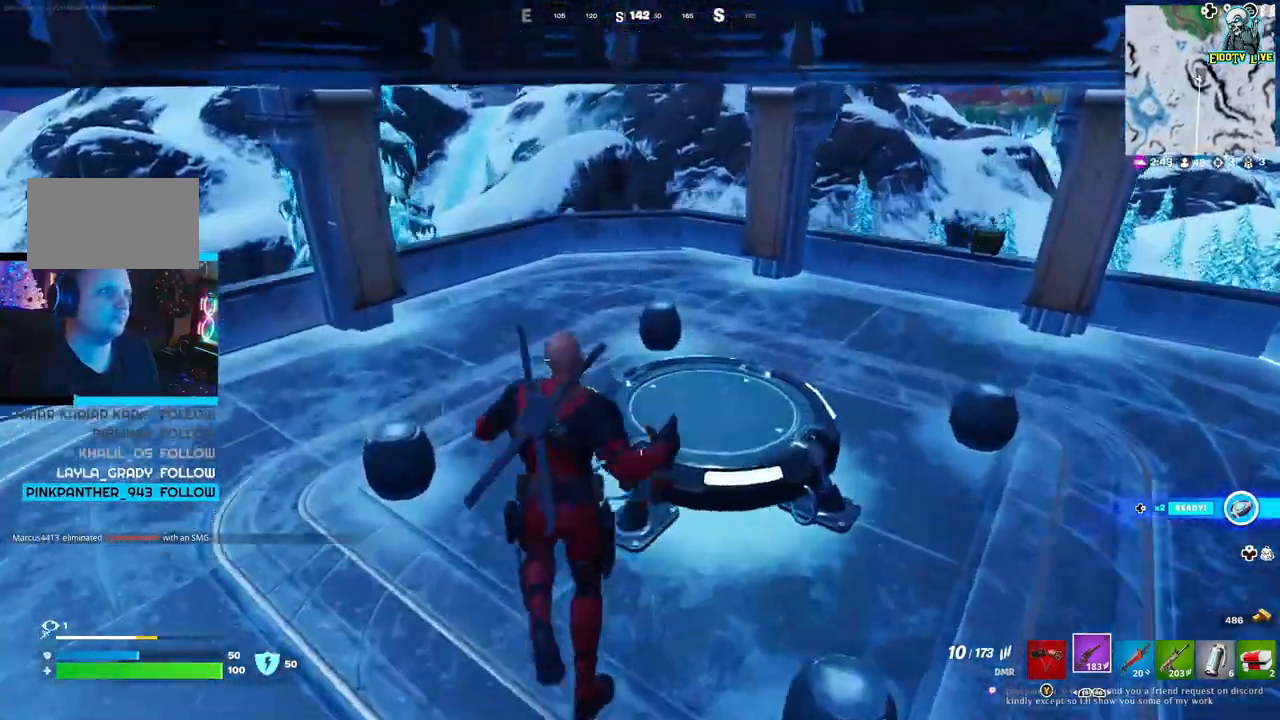
{"dt_ms": 500, "buttons": [], "left_stick": "right", "right_stick": "center", "events": [[100, "left_stick", "down-right"], [150, "left_stick", "down"], [167, "right_stick", "down-right"], [367, "right_stick", "center"], [400, "left_stick", "right"]]}
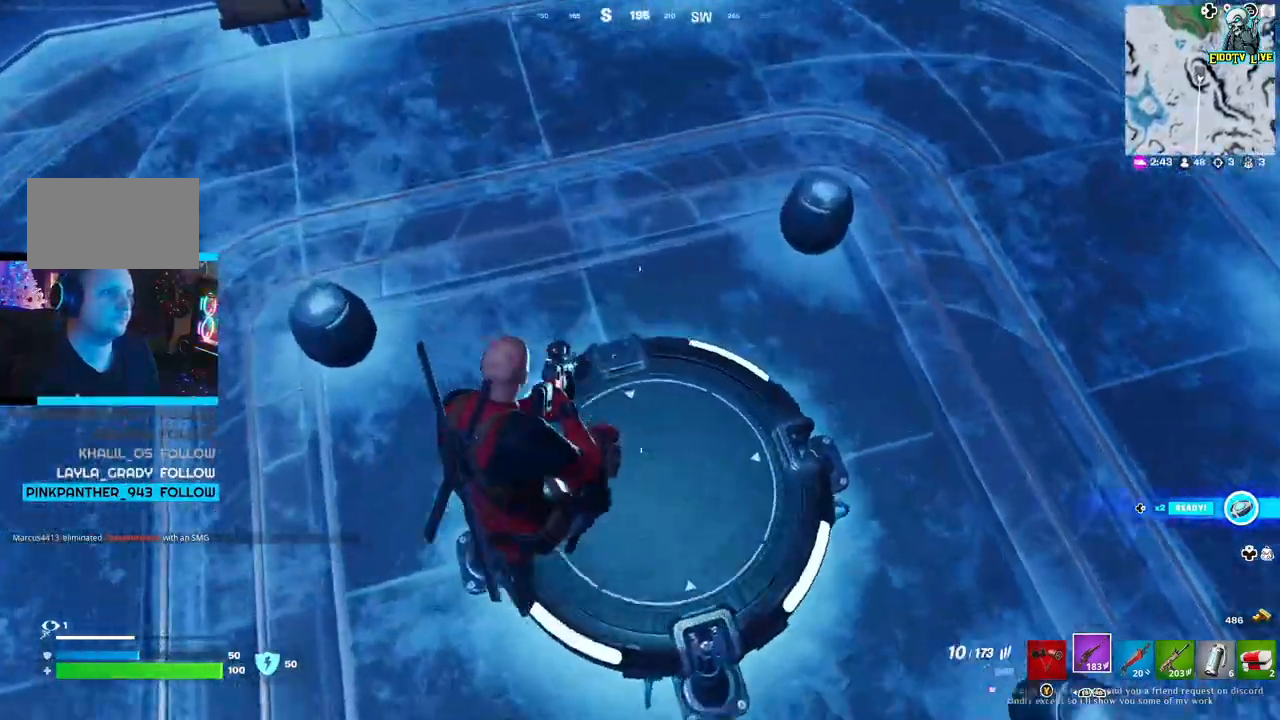
{"dt_ms": 500, "buttons": [], "left_stick": "right", "right_stick": "up-left", "events": [[500, "right_stick", "up-left"]]}
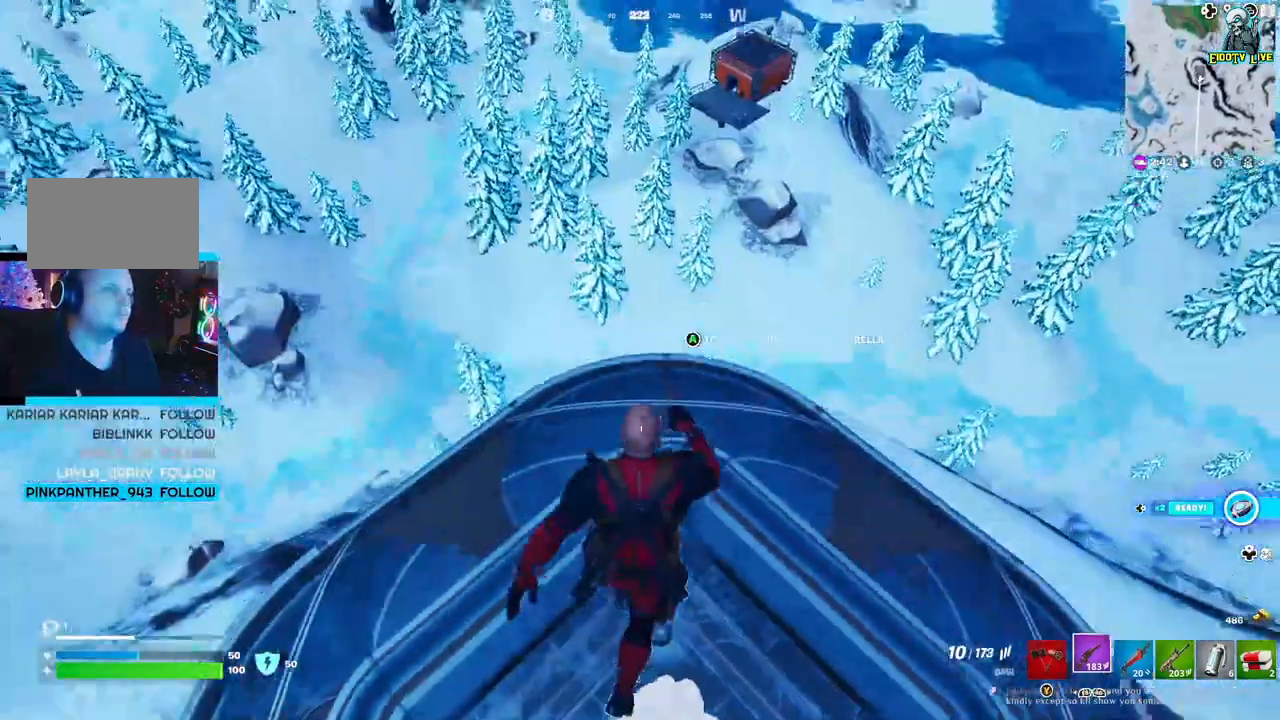
{"dt_ms": 500, "buttons": [], "left_stick": "up-right", "right_stick": "up-left", "events": [[33, "left_stick", "up-right"], [167, "left_stick", "center"], [417, "left_stick", "up-right"]]}
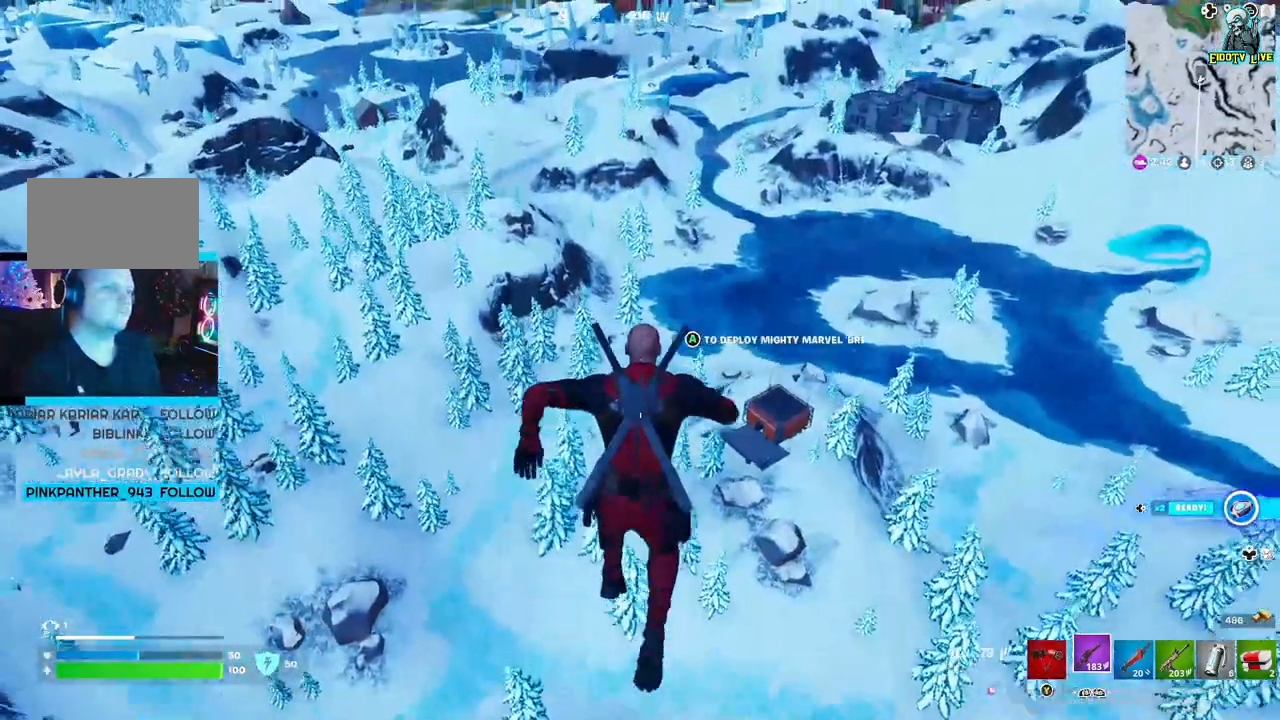
{"dt_ms": 1000, "buttons": ["A"], "left_stick": "up", "right_stick": "center"}
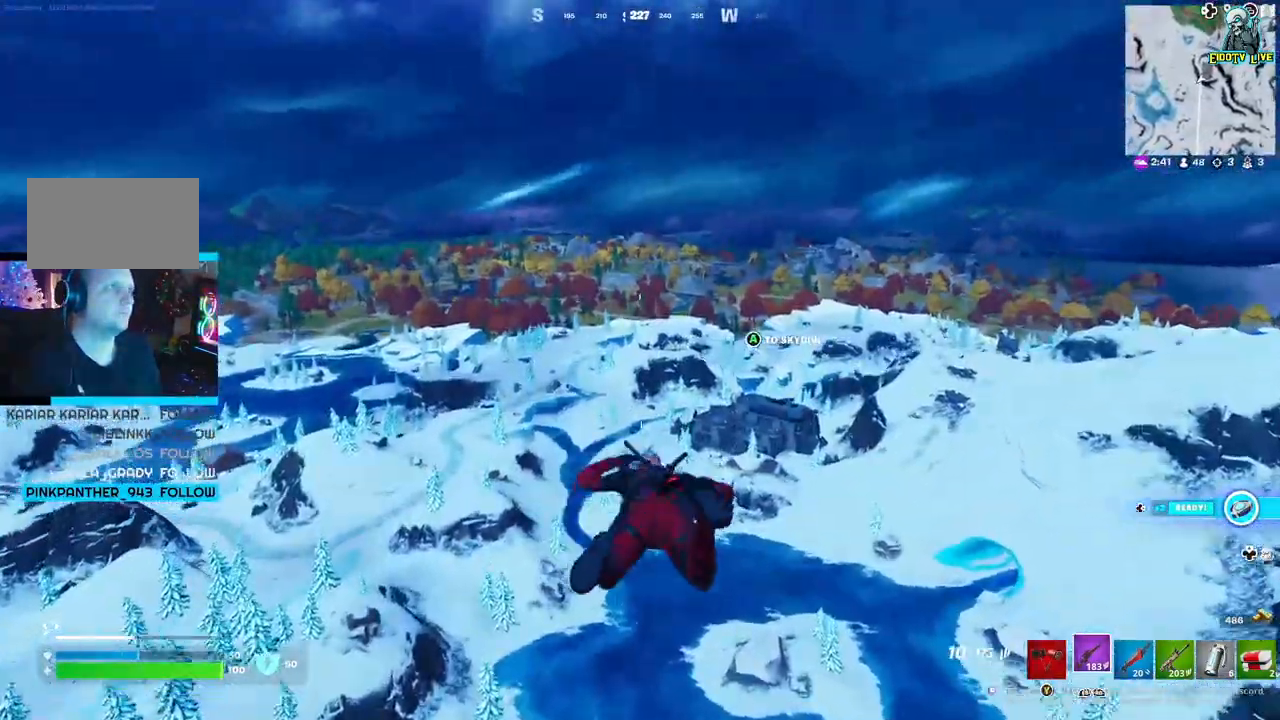
{"dt_ms": 1000, "buttons": [], "left_stick": "up", "right_stick": "center"}
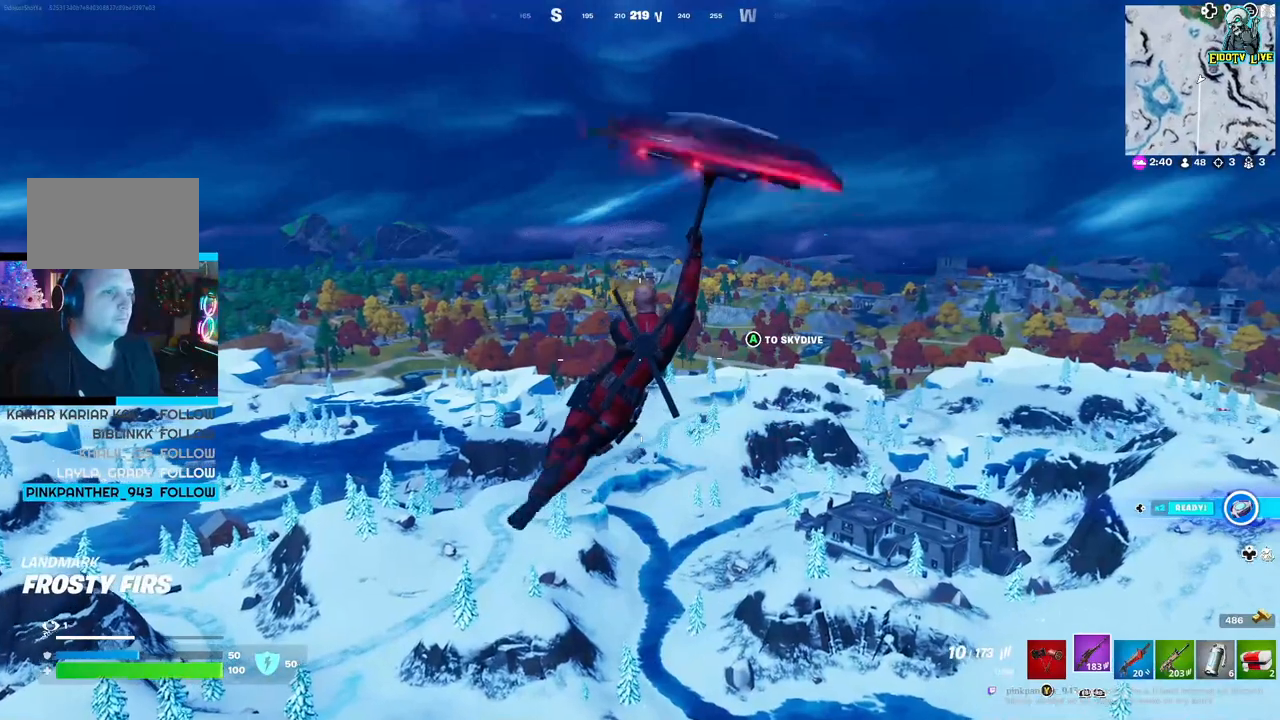
{"dt_ms": 500, "buttons": [], "left_stick": "up", "right_stick": "center", "events": []}
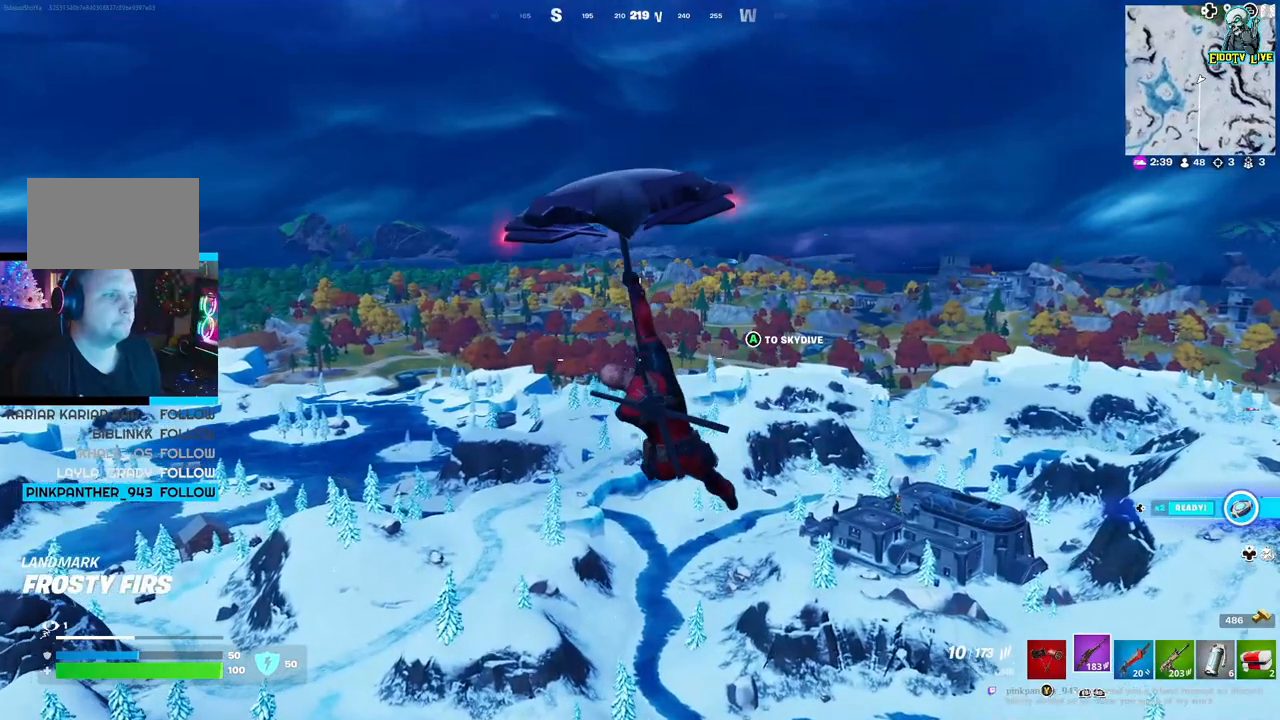
{"dt_ms": 500, "buttons": [], "left_stick": "up", "right_stick": "center", "events": []}
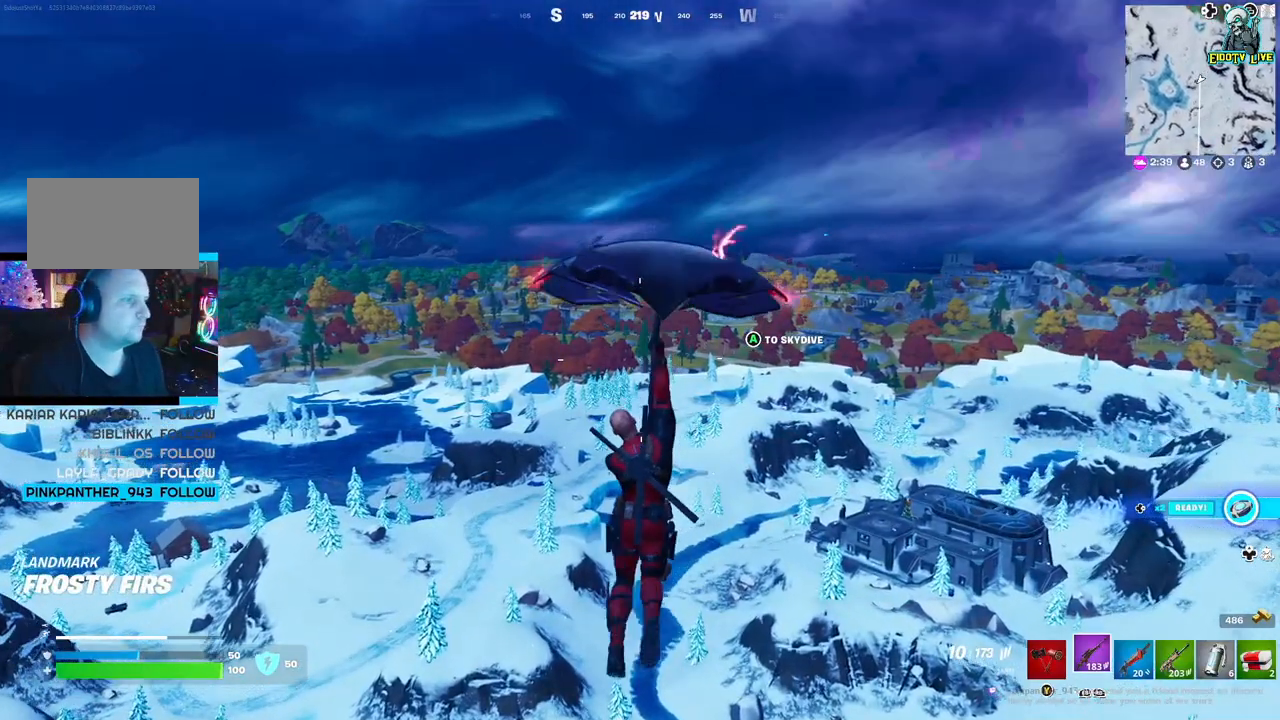
{"dt_ms": 500, "buttons": ["DPAD_RIGHT"], "left_stick": "center", "right_stick": "center", "events": [[367, "left_stick", "center"], [467, "DPAD_RIGHT", "down"]]}
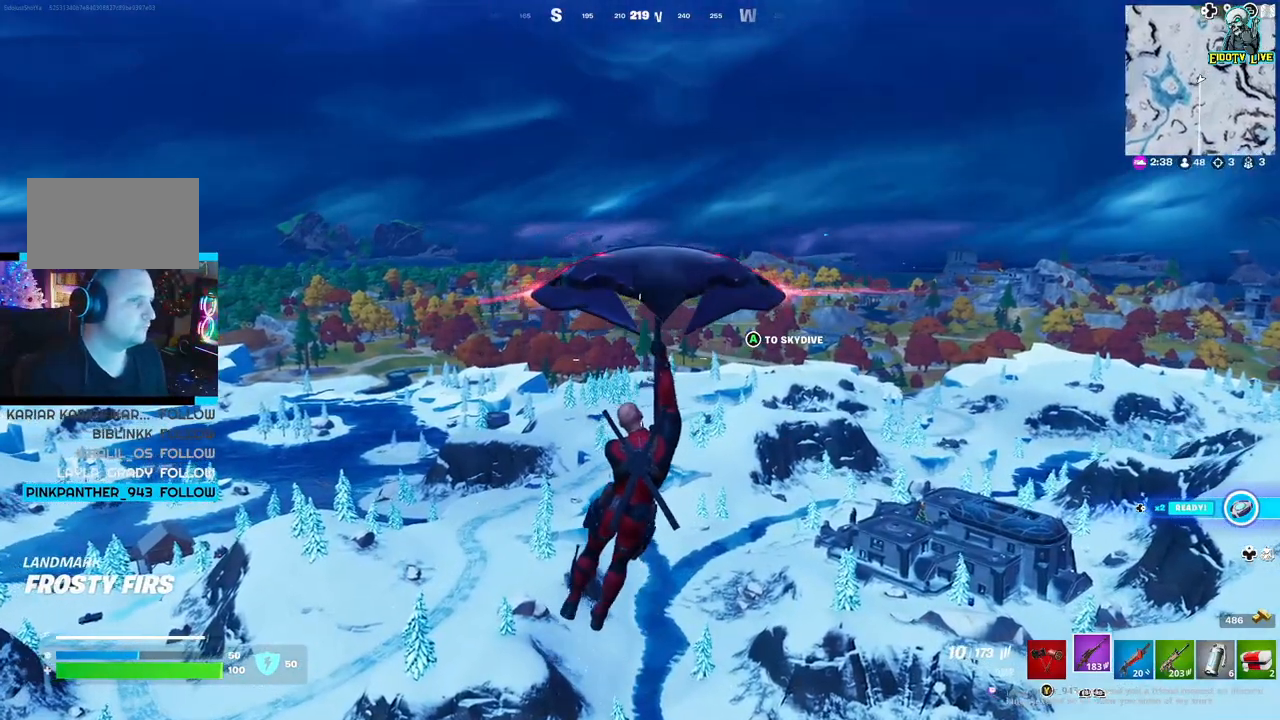
{"dt_ms": 500, "buttons": [], "left_stick": "up", "right_stick": "center", "events": [[67, "DPAD_RIGHT", "up"], [333, "left_stick", "up"]]}
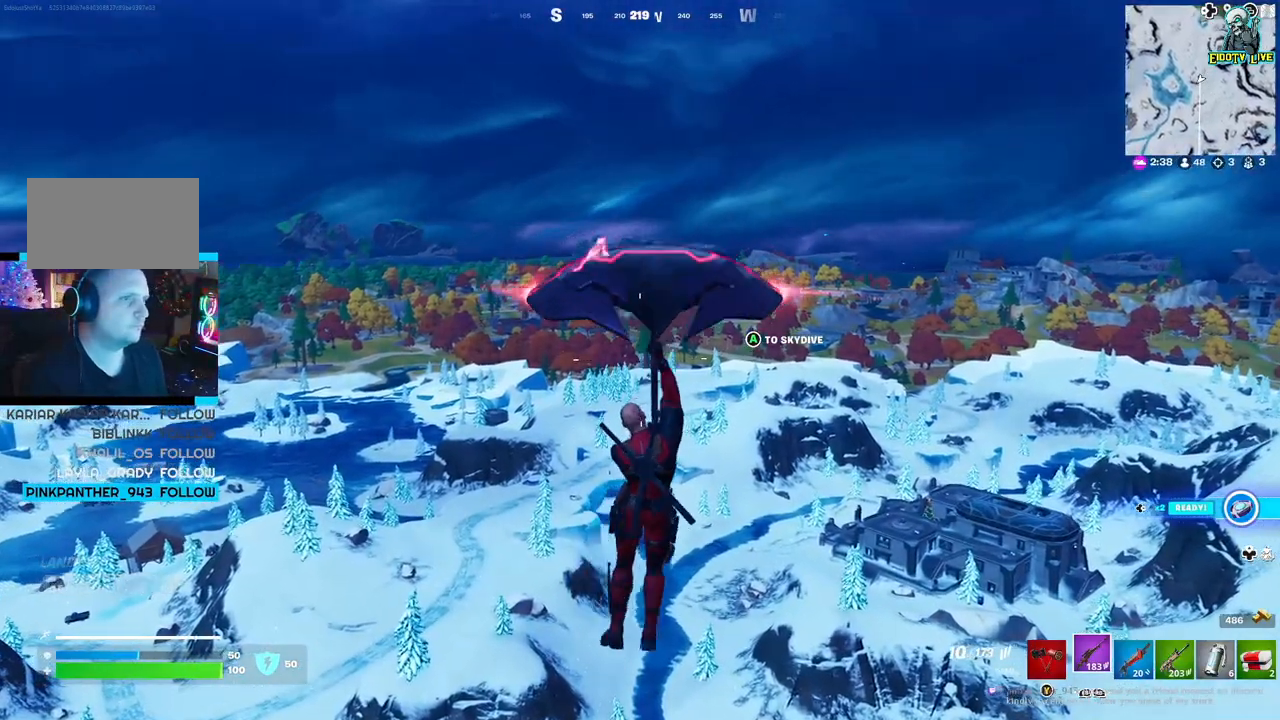
{"dt_ms": 500, "buttons": [], "left_stick": "up", "right_stick": "center", "events": []}
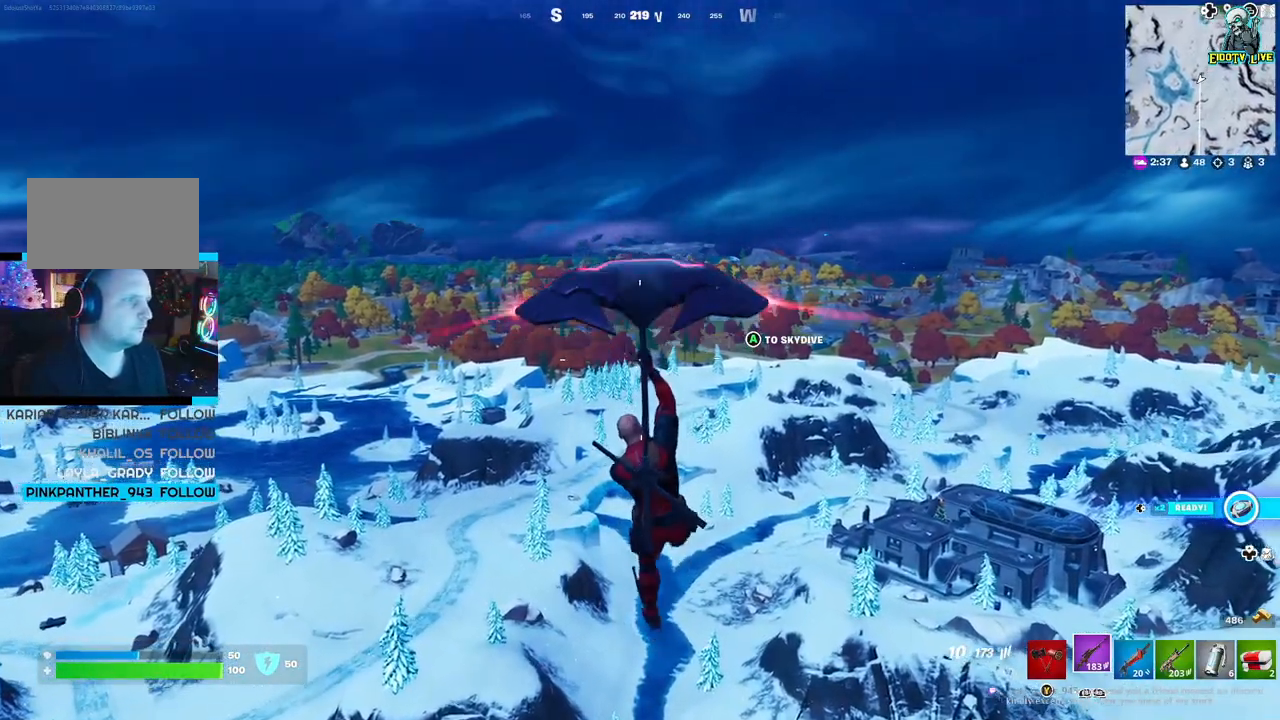
{"dt_ms": 500, "buttons": [], "left_stick": "up", "right_stick": "center", "events": []}
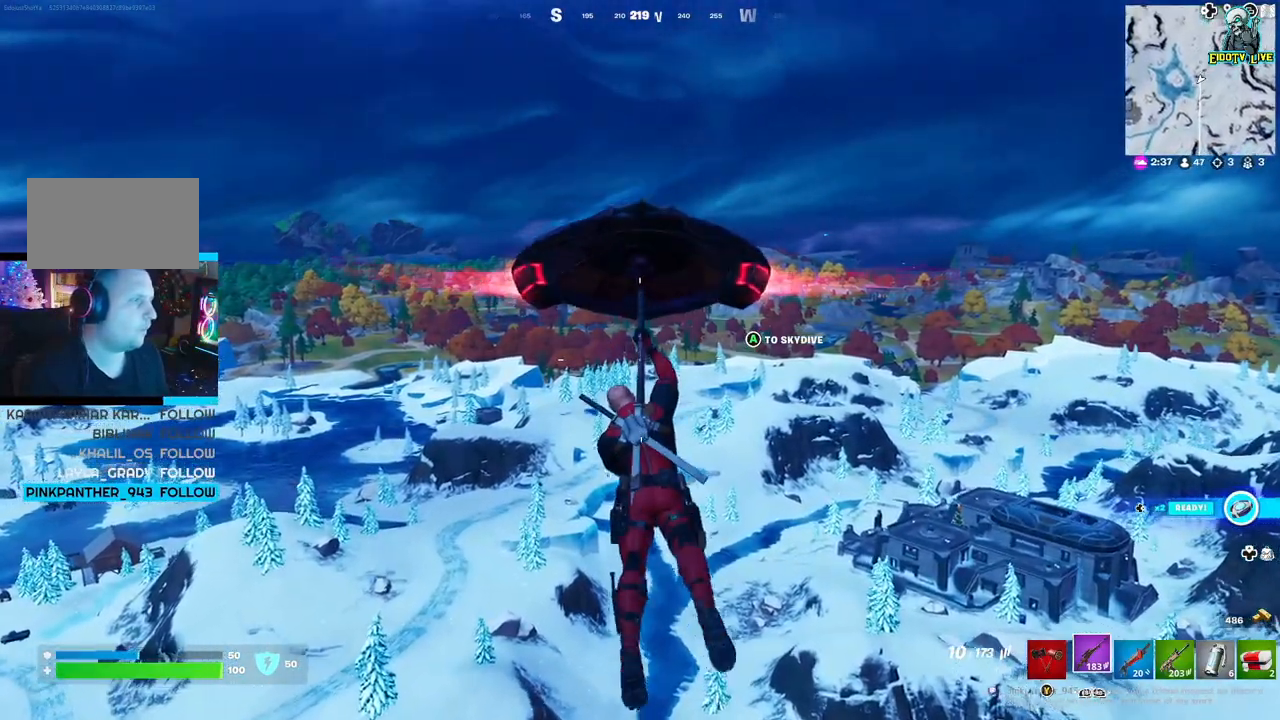
{"dt_ms": 500, "buttons": [], "left_stick": "up", "right_stick": "center", "events": []}
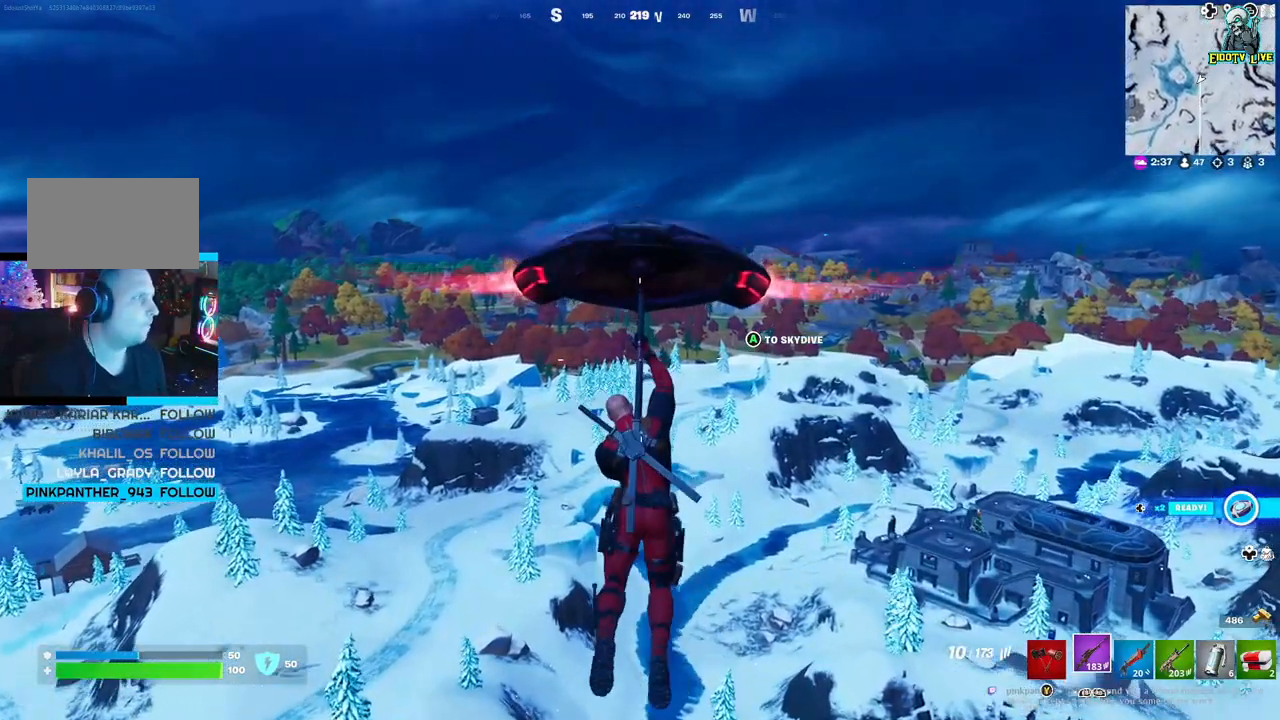
{"dt_ms": 500, "buttons": [], "left_stick": "up", "right_stick": "center", "events": []}
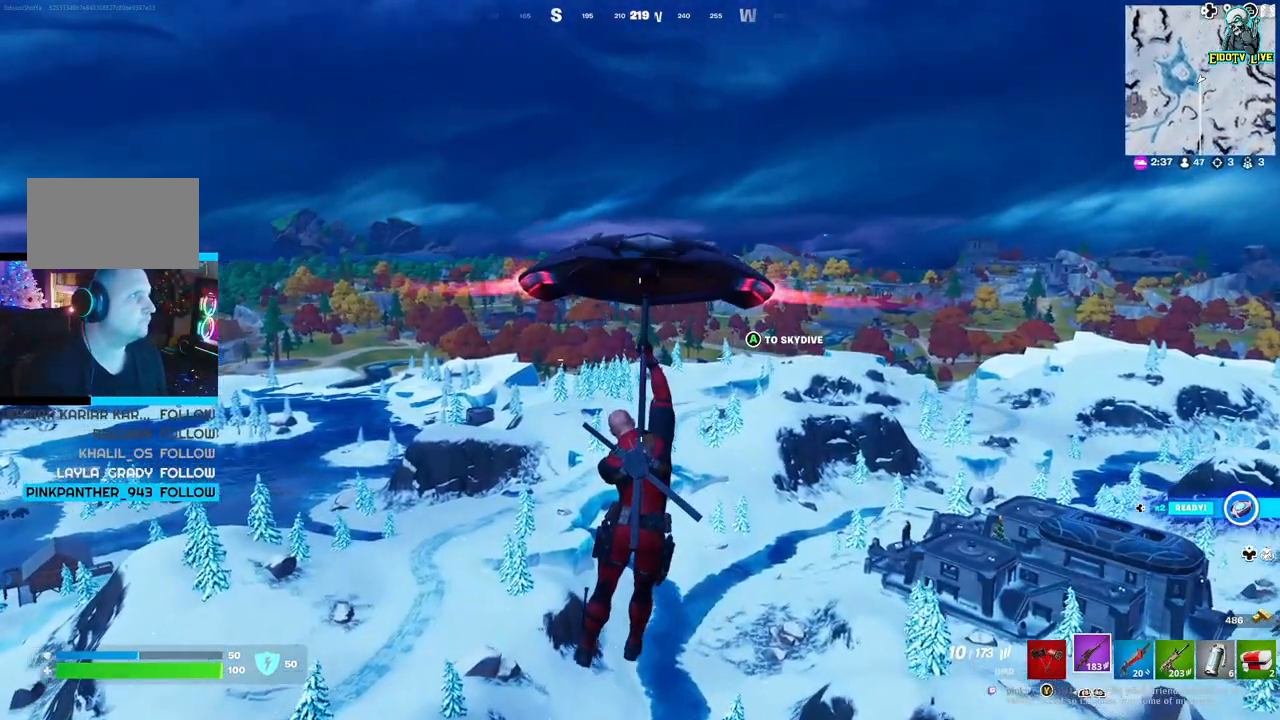
{"dt_ms": 500, "buttons": [], "left_stick": "up", "right_stick": "center", "events": []}
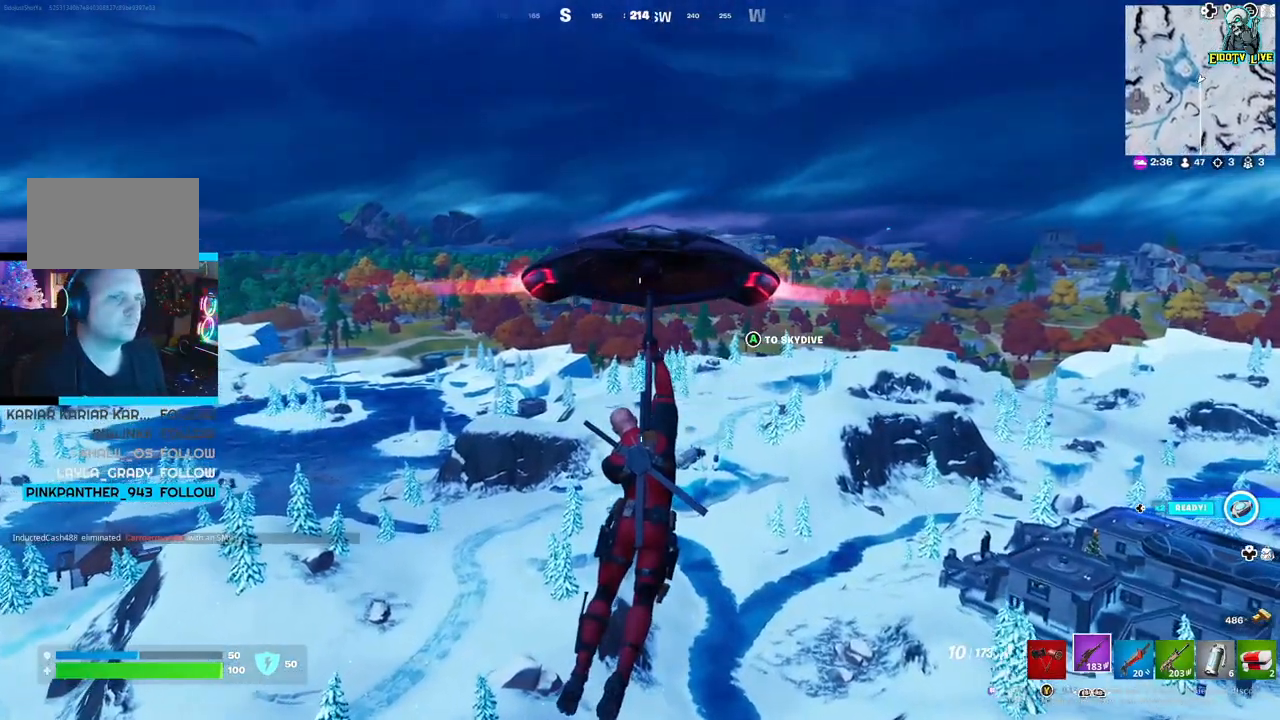
{"dt_ms": 500, "buttons": [], "left_stick": "up", "right_stick": "center", "events": []}
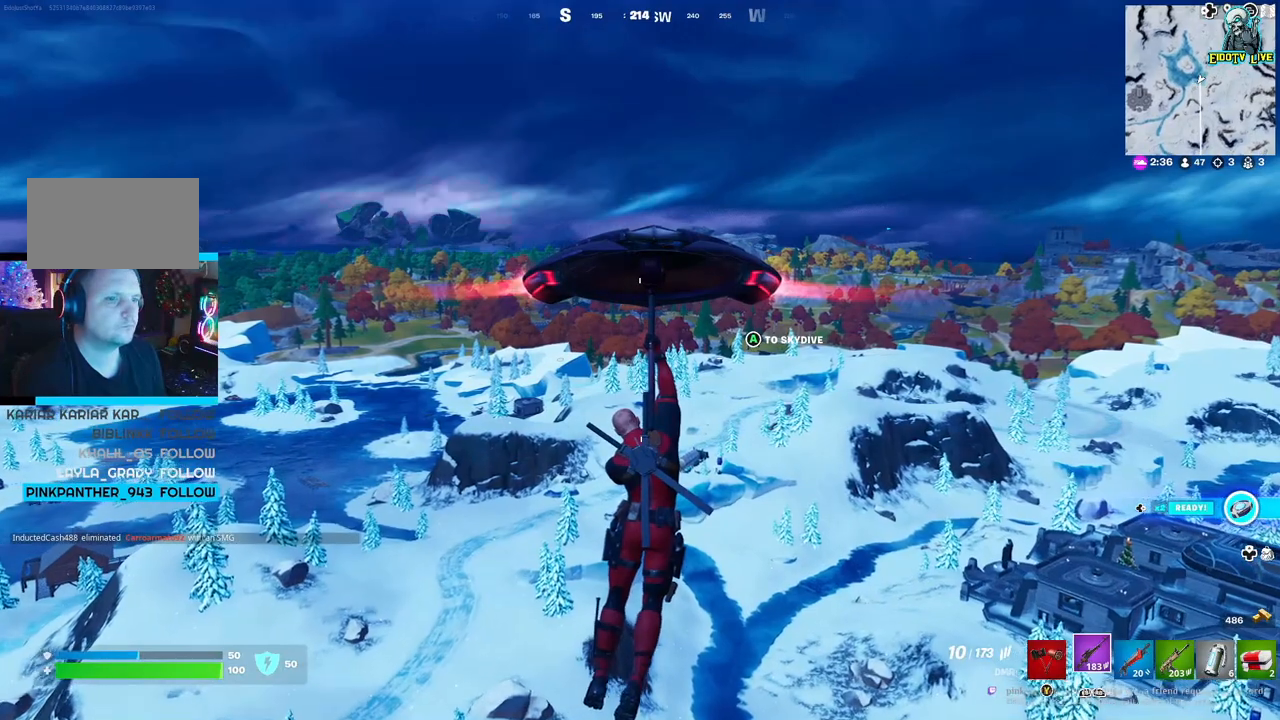
{"dt_ms": 500, "buttons": [], "left_stick": "up", "right_stick": "center", "events": []}
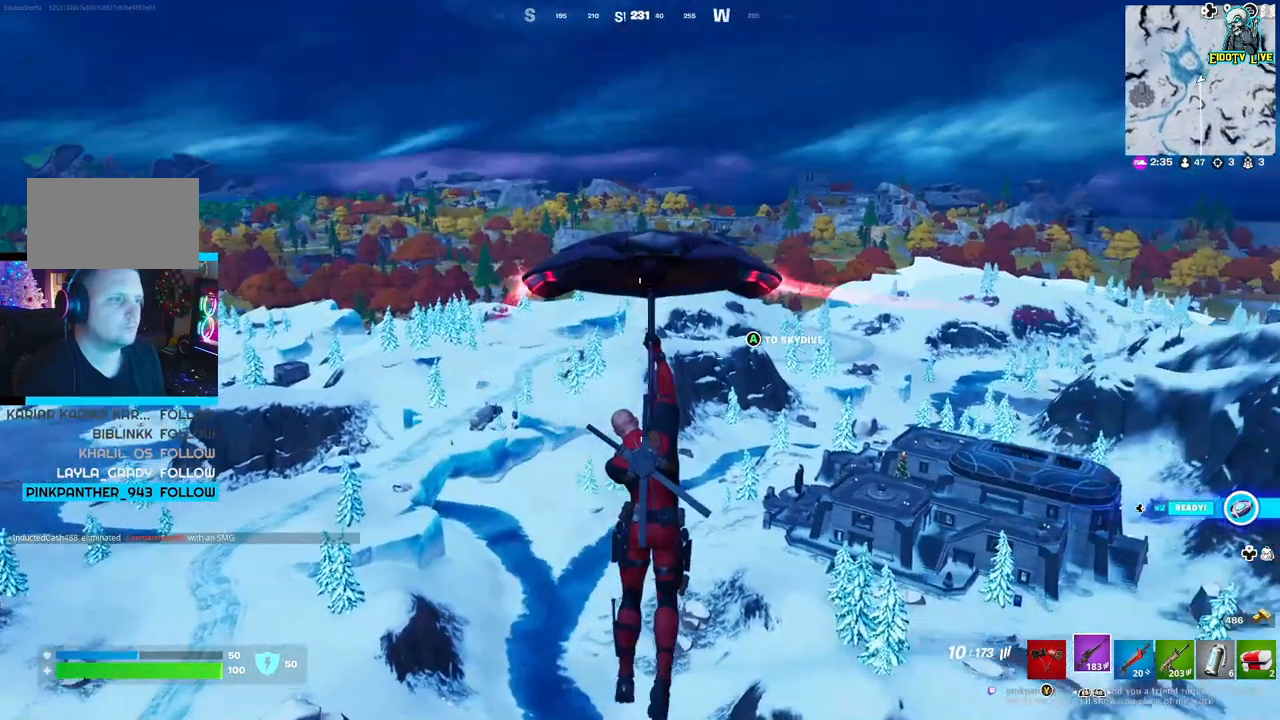
{"dt_ms": 500, "buttons": [], "left_stick": "up", "right_stick": "center", "events": []}
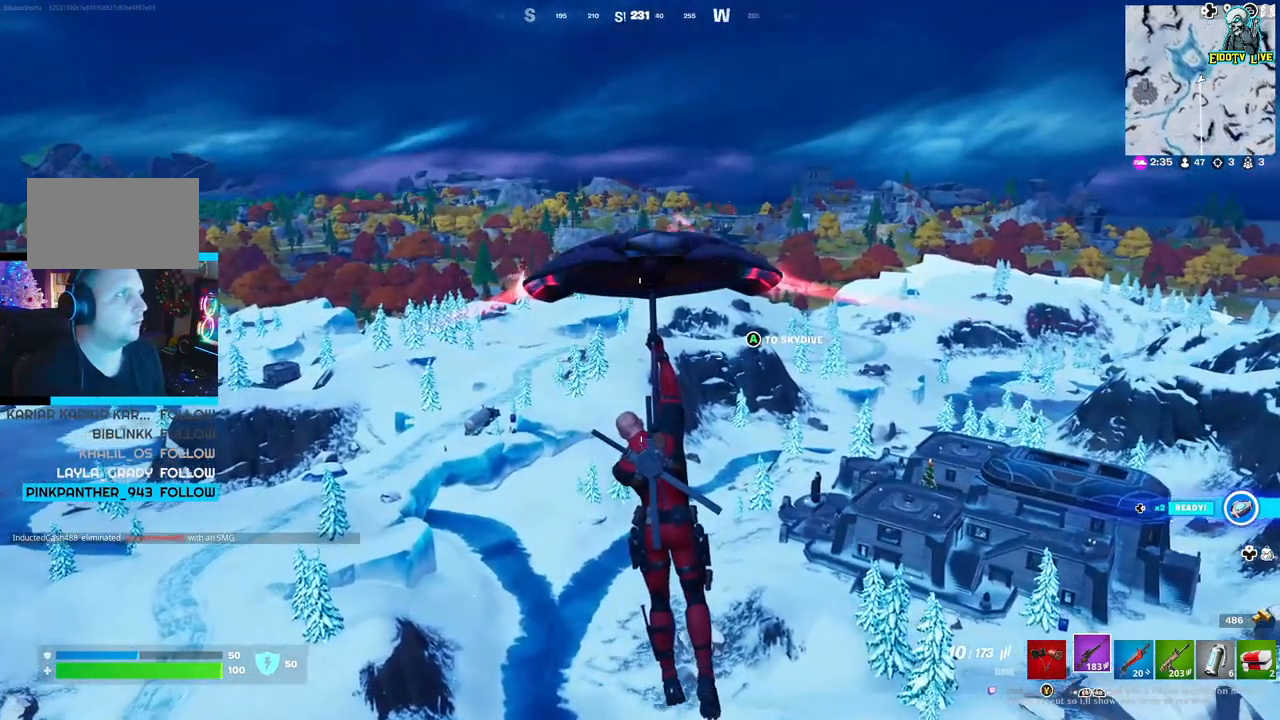
{"dt_ms": 500, "buttons": [], "left_stick": "up", "right_stick": "left", "events": [[400, "right_stick", "left"]]}
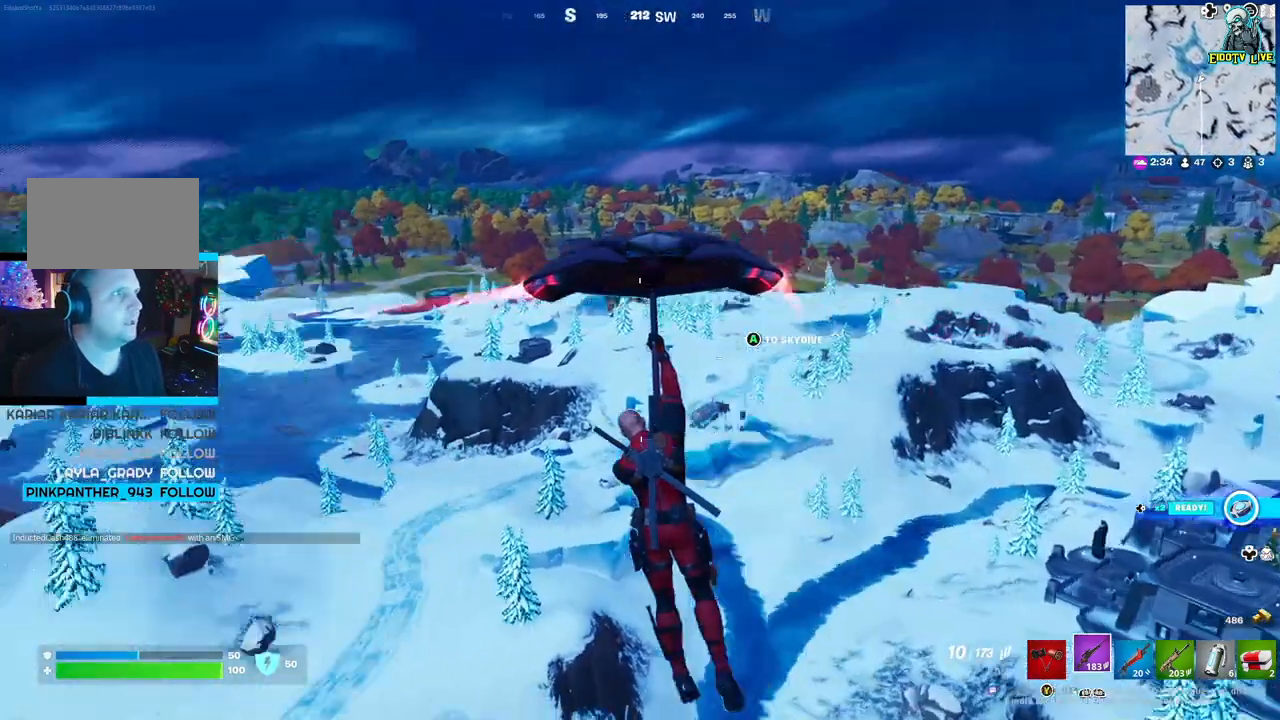
{"dt_ms": 500, "buttons": [], "left_stick": "up", "right_stick": "center", "events": [[183, "right_stick", "center"]]}
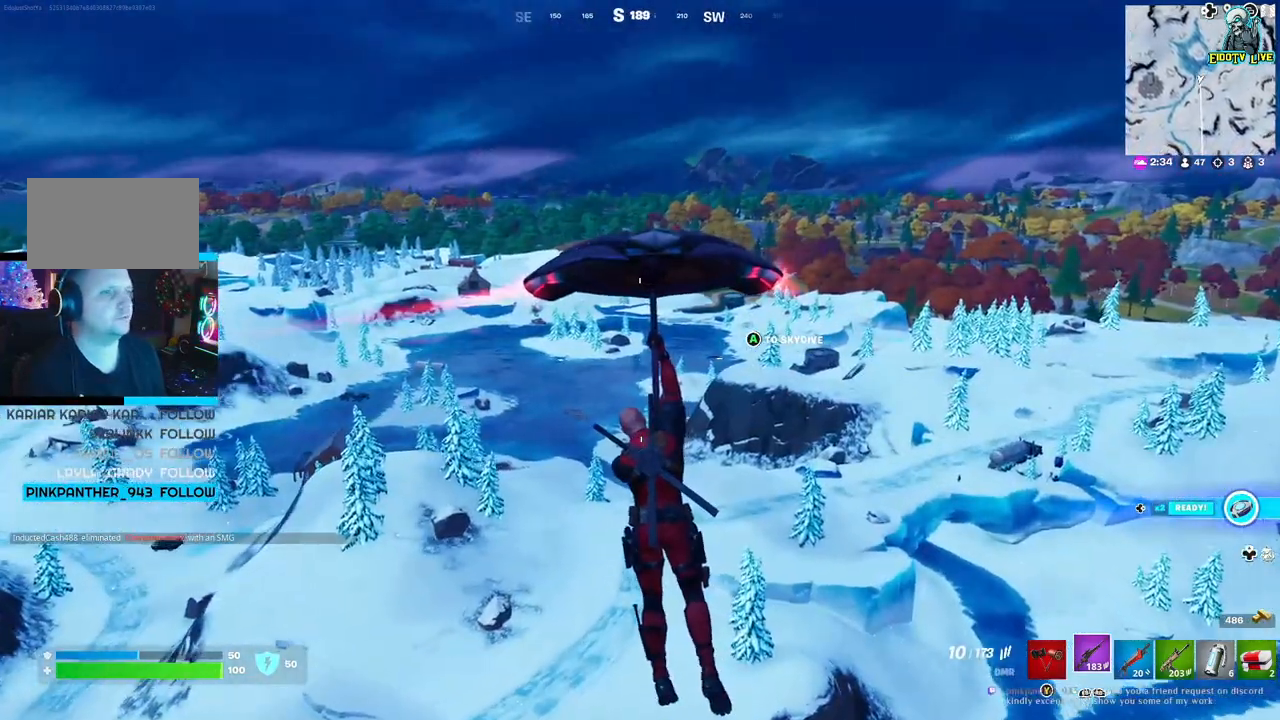
{"dt_ms": 500, "buttons": [], "left_stick": "up", "right_stick": "center", "events": []}
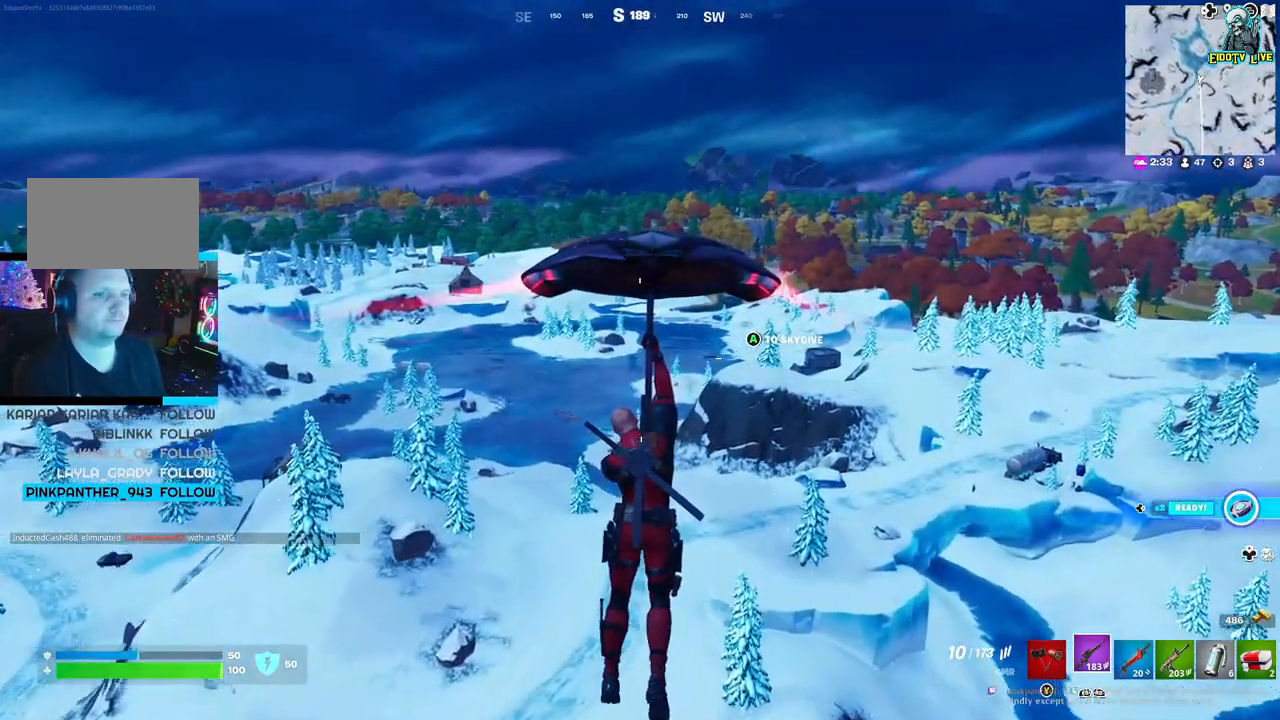
{"dt_ms": 500, "buttons": [], "left_stick": "up", "right_stick": "center", "events": []}
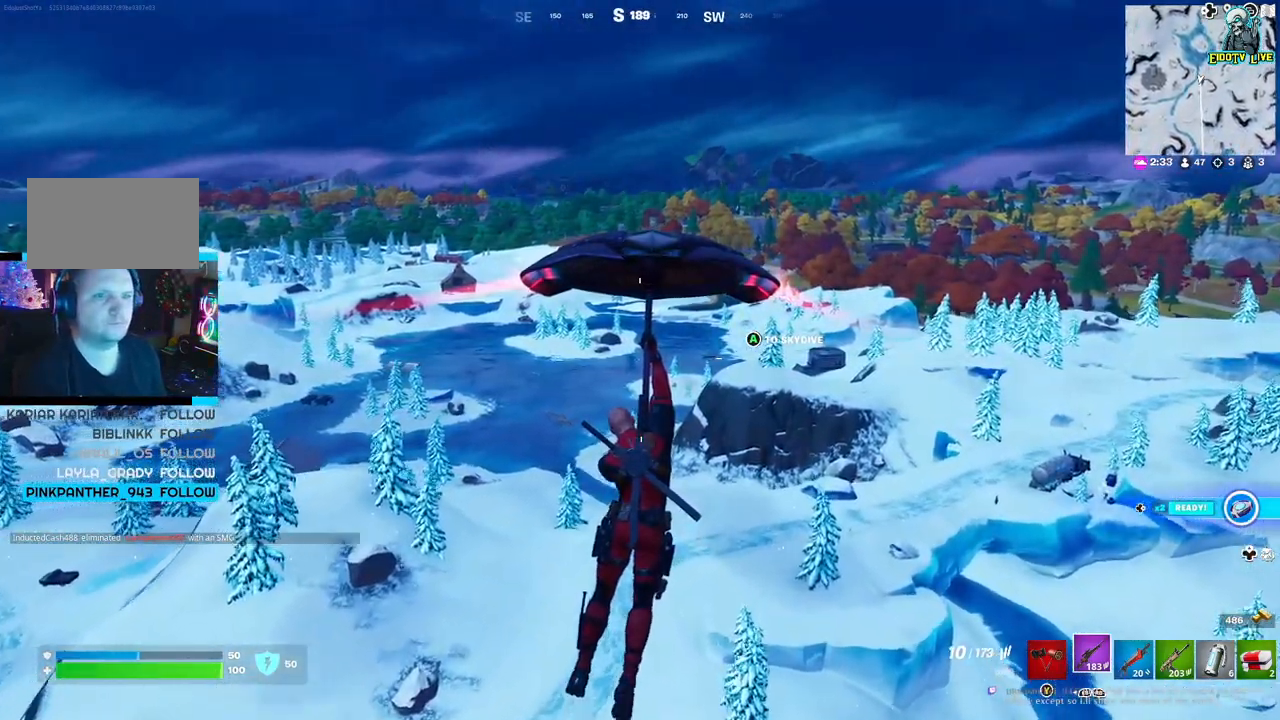
{"dt_ms": 500, "buttons": [], "left_stick": "up", "right_stick": "center", "events": []}
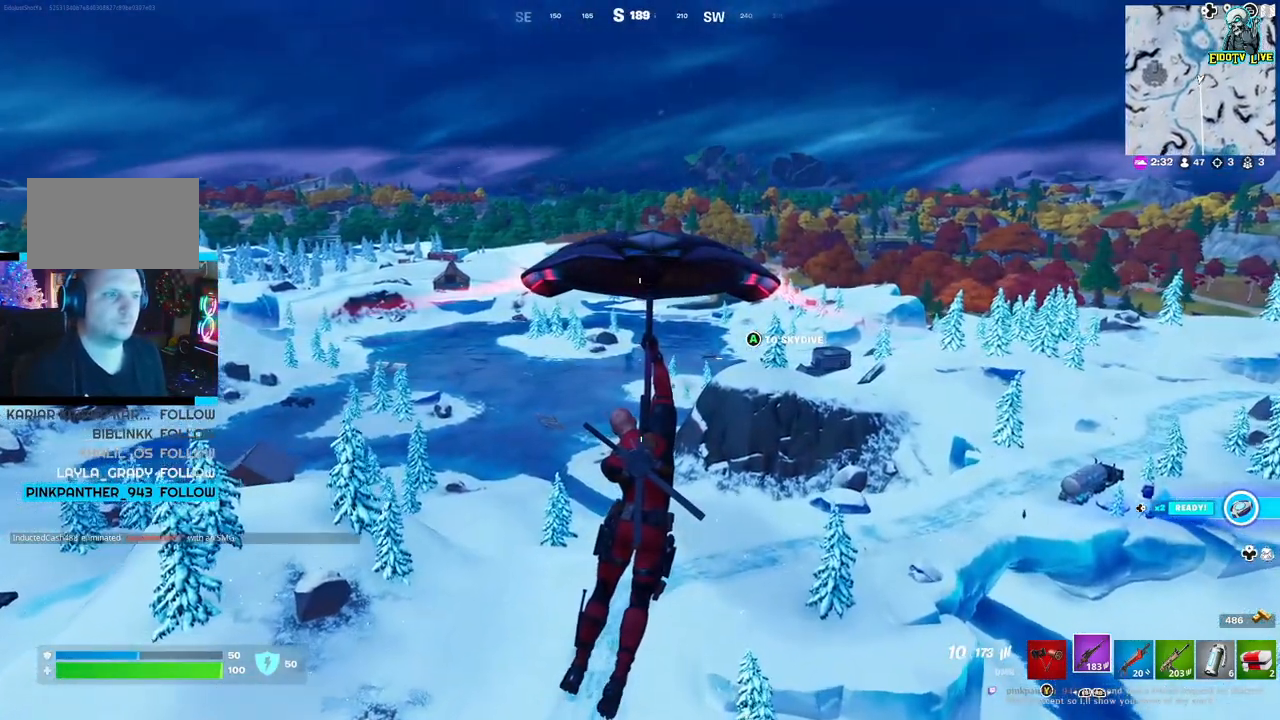
{"dt_ms": 500, "buttons": [], "left_stick": "up", "right_stick": "center", "events": []}
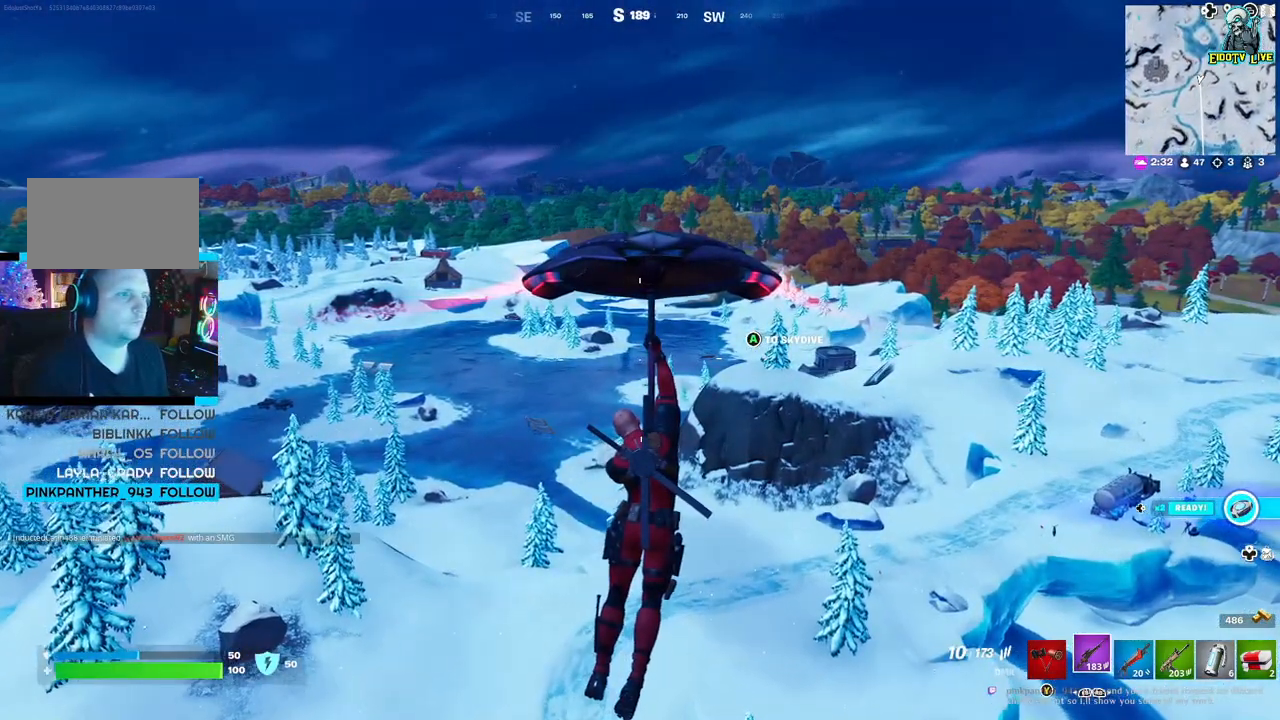
{"dt_ms": 500, "buttons": [], "left_stick": "up-right", "right_stick": "center", "events": [[17, "left_stick", "up-right"]]}
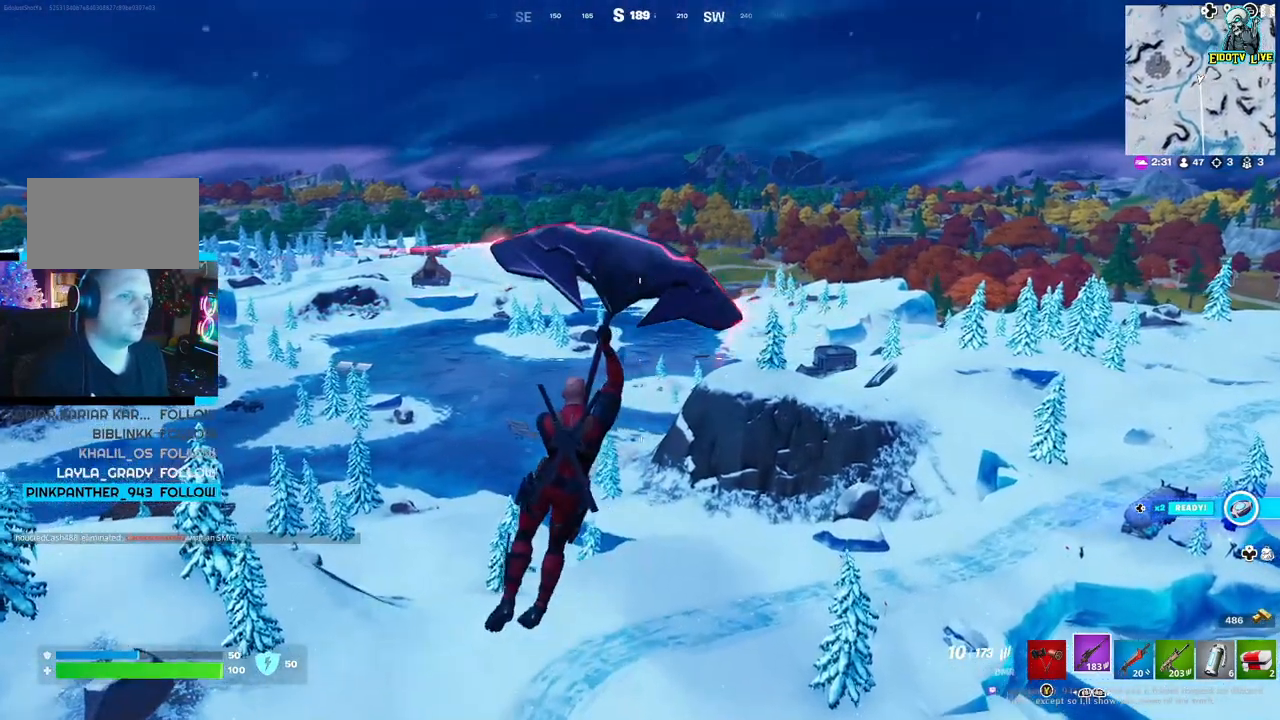
{"dt_ms": 500, "buttons": [], "left_stick": "up-right", "right_stick": "center", "events": []}
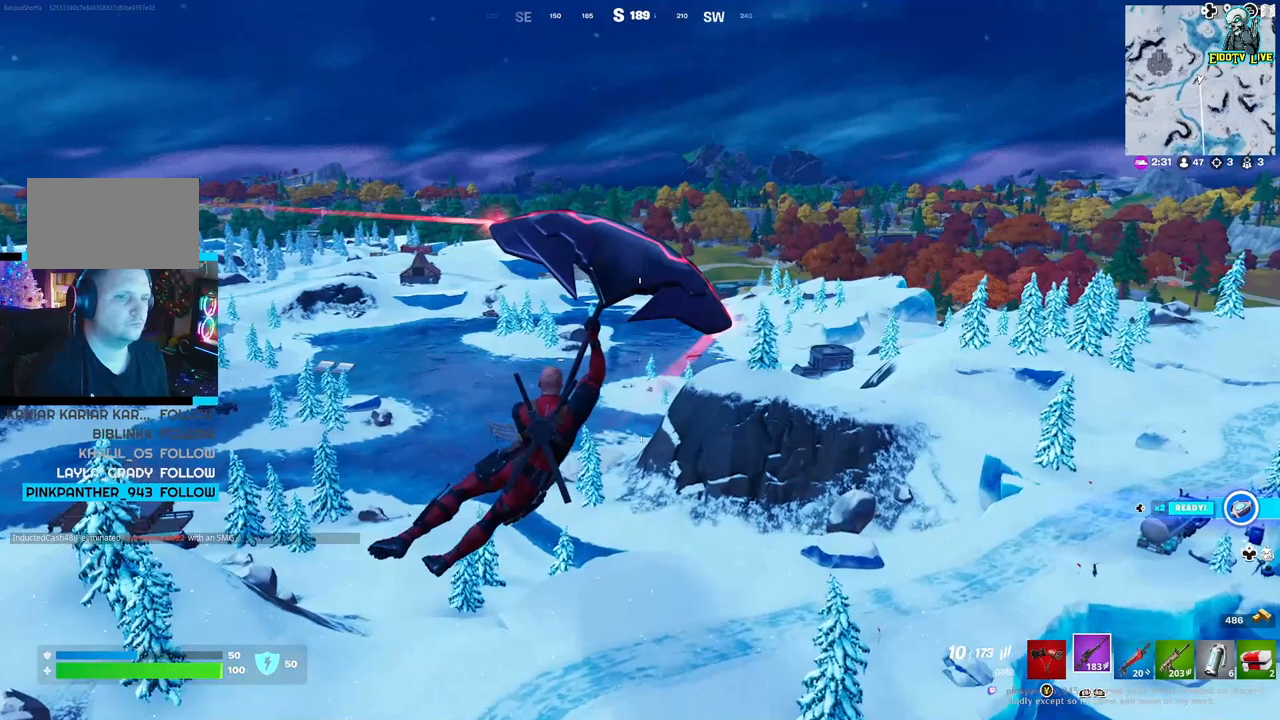
{"dt_ms": 500, "buttons": [], "left_stick": "up-right", "right_stick": "center", "events": []}
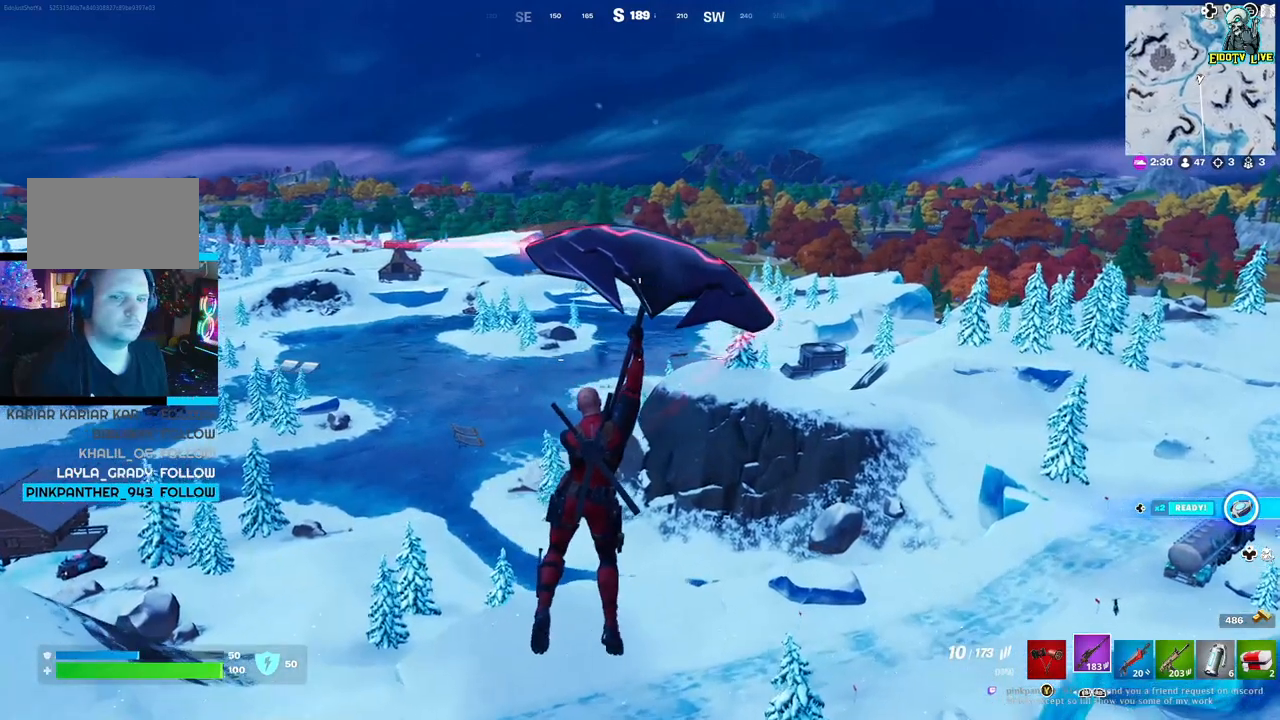
{"dt_ms": 500, "buttons": [], "left_stick": "up-right", "right_stick": "center", "events": []}
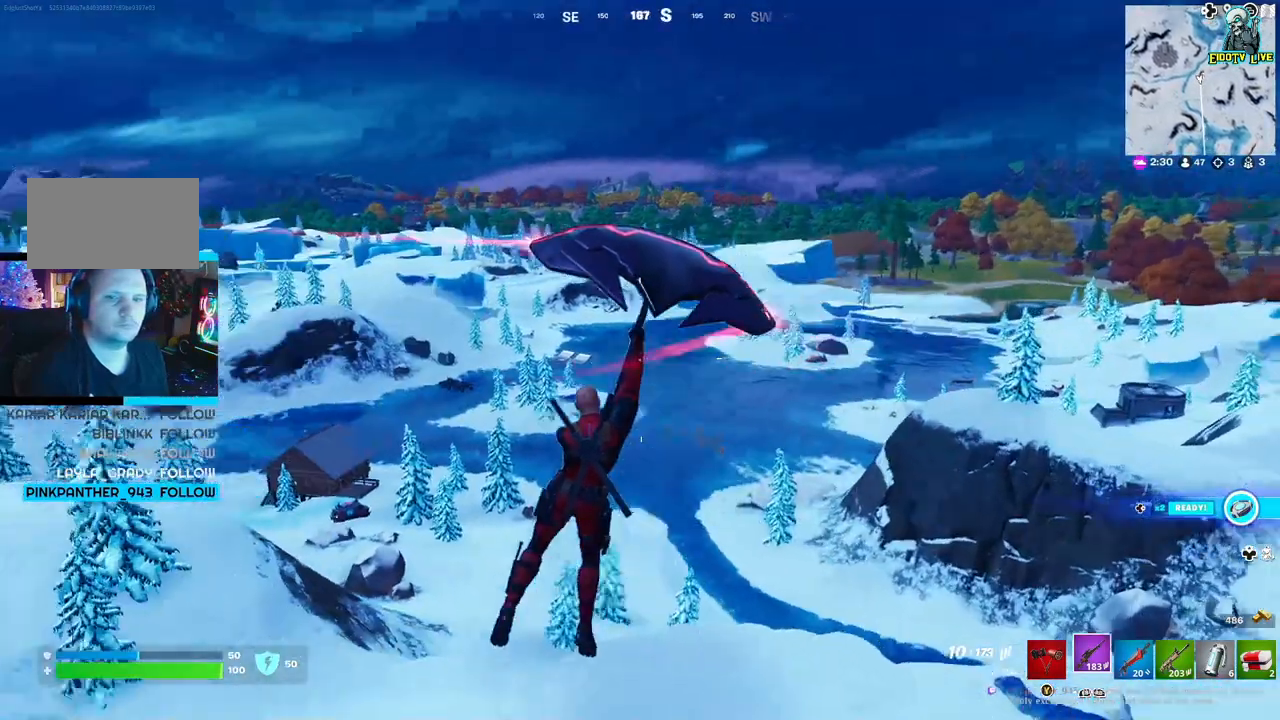
{"dt_ms": 500, "buttons": [], "left_stick": "up-right", "right_stick": "center", "events": []}
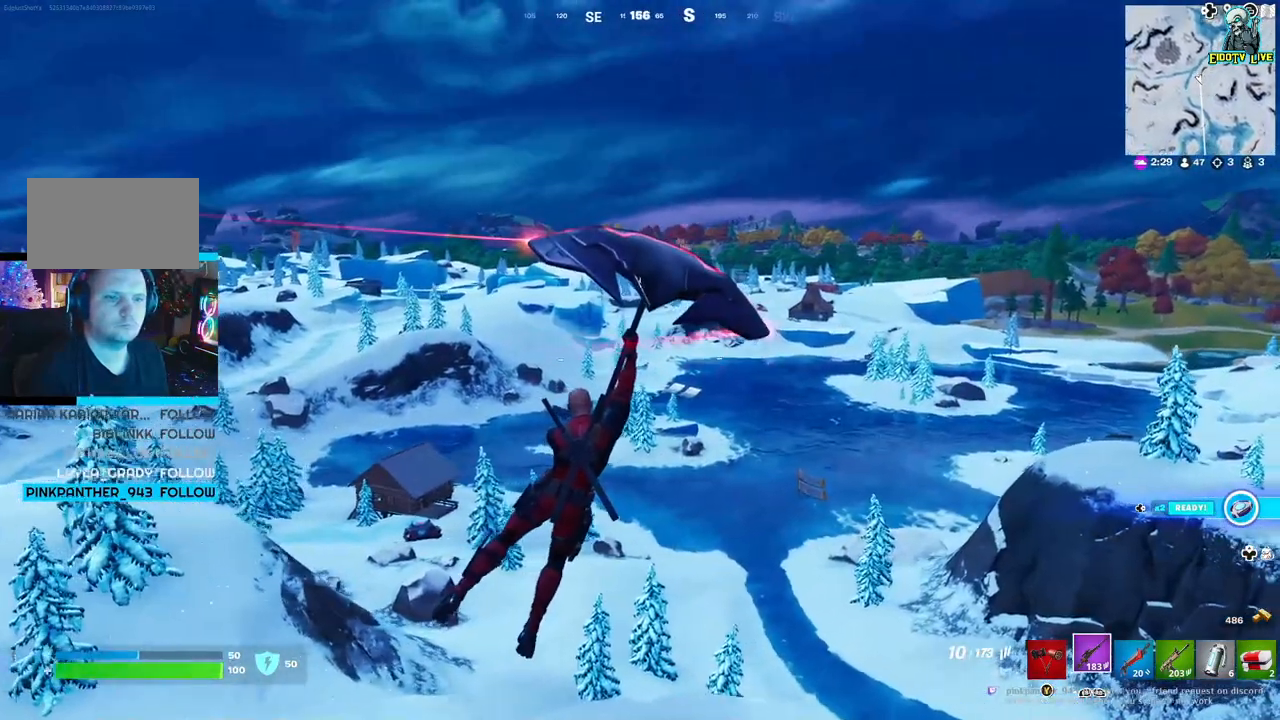
{"dt_ms": 500, "buttons": [], "left_stick": "up-right", "right_stick": "center", "events": [[83, "right_stick", "right"], [333, "right_stick", "center"]]}